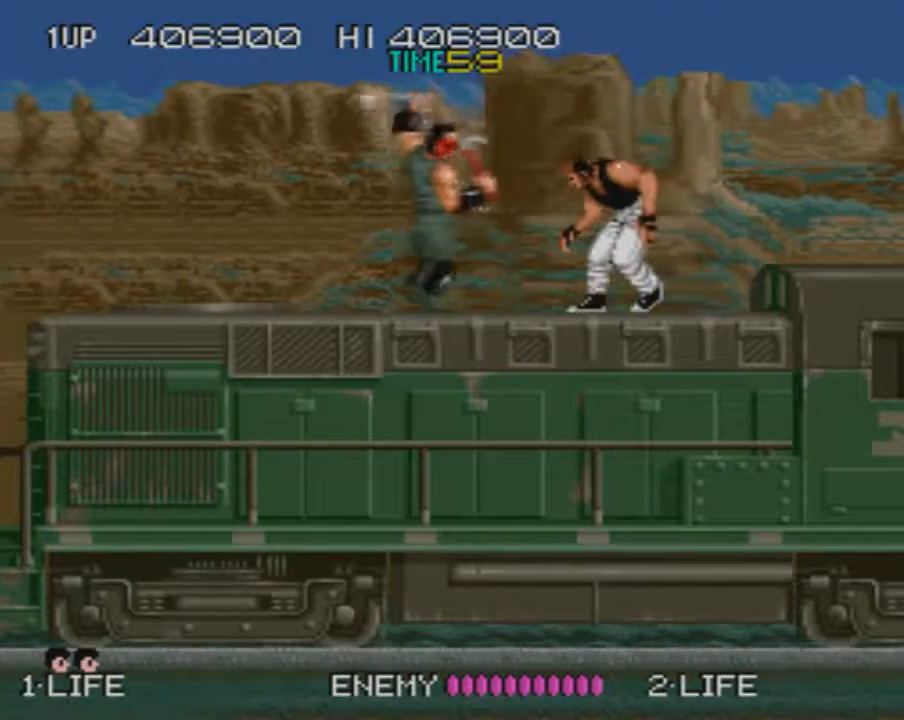
Gameplay with a controller (PlayStation layout); each line is a JSON object with the inputs held at the frame after it. "events" lists button and stick changes between this image and that frame as [ms after this image, input, new state], when the widget could be followed in between. Not read: L3 R3 left_stick right_stick.
{"buttons": ["SELECT"], "events": [[117, "DPAD_LEFT", "up"], [451, "SELECT", "down"]]}
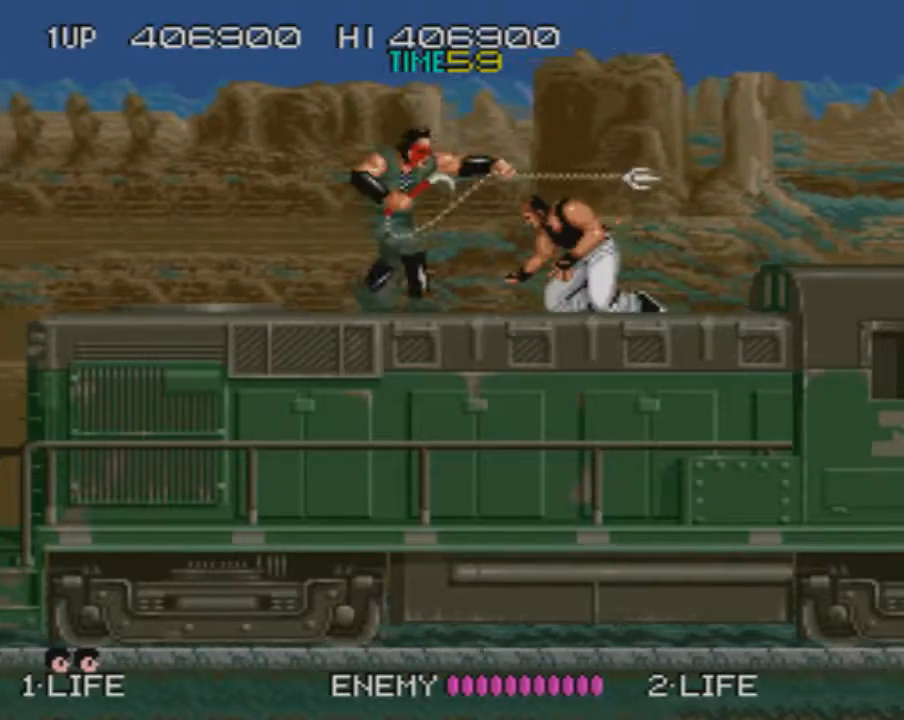
{"buttons": ["START"], "events": [[150, "SELECT", "up"], [200, "START", "down"], [267, "START", "up"], [333, "START", "down"], [417, "START", "up"], [467, "START", "down"]]}
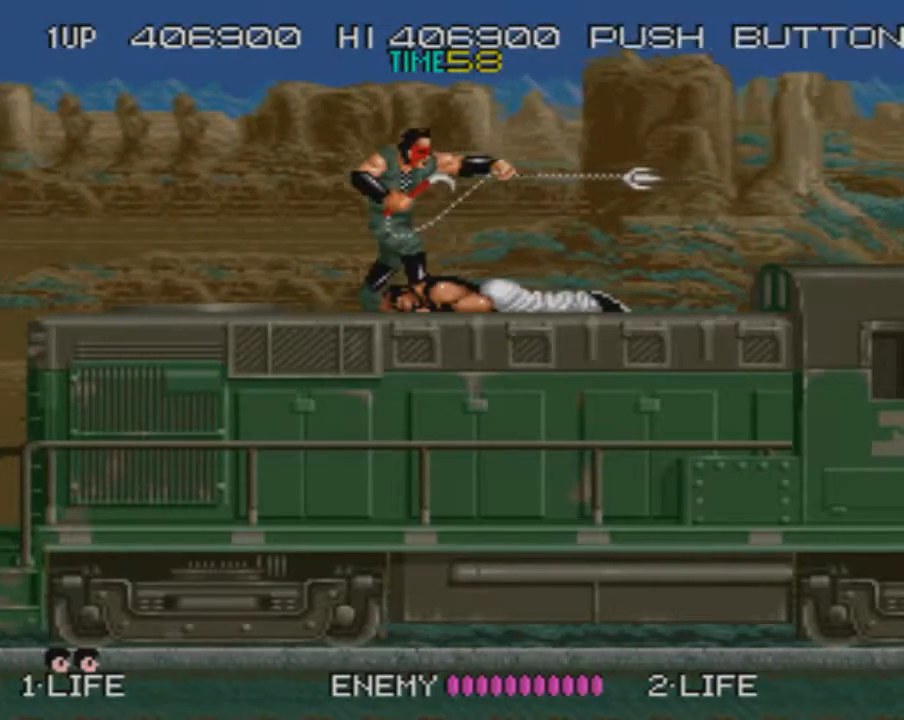
{"buttons": ["START"], "events": [[401, "START", "up"], [468, "START", "down"]]}
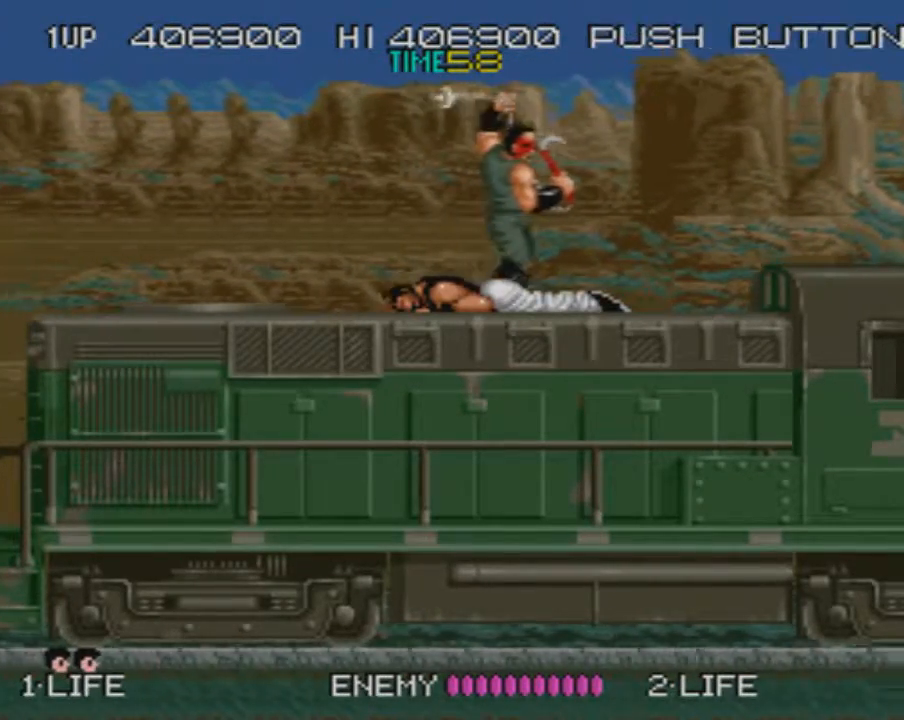
{"buttons": ["DPAD_LEFT"], "events": [[17, "START", "up"], [83, "START", "down"], [133, "START", "up"], [183, "START", "down"], [267, "START", "up"], [334, "DPAD_LEFT", "down"]]}
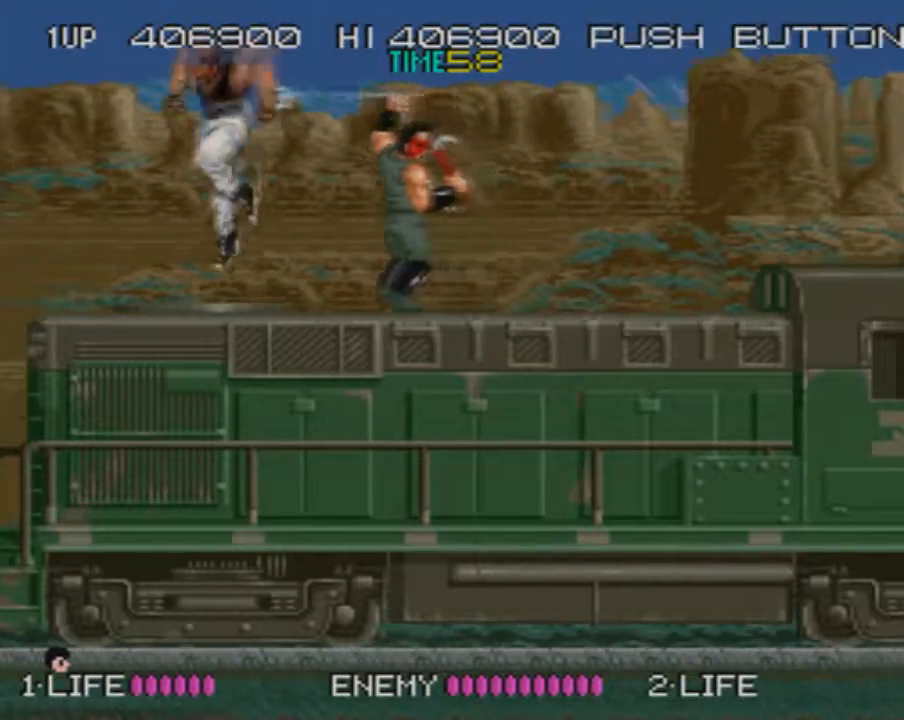
{"buttons": ["DPAD_RIGHT"], "events": [[117, "DPAD_LEFT", "up"], [201, "DPAD_RIGHT", "down"], [317, "CROSS", "down"], [367, "SQUARE", "down"], [451, "CROSS", "up"], [451, "SQUARE", "up"]]}
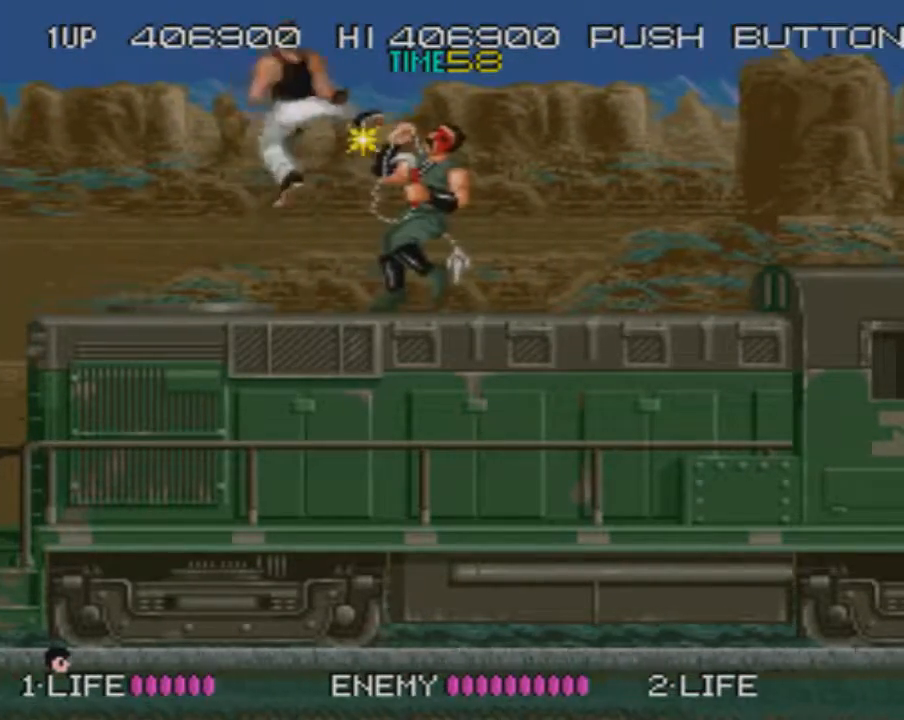
{"buttons": ["CROSS", "DPAD_RIGHT"], "events": [[250, "DPAD_RIGHT", "up"], [450, "DPAD_RIGHT", "down"], [484, "CROSS", "down"]]}
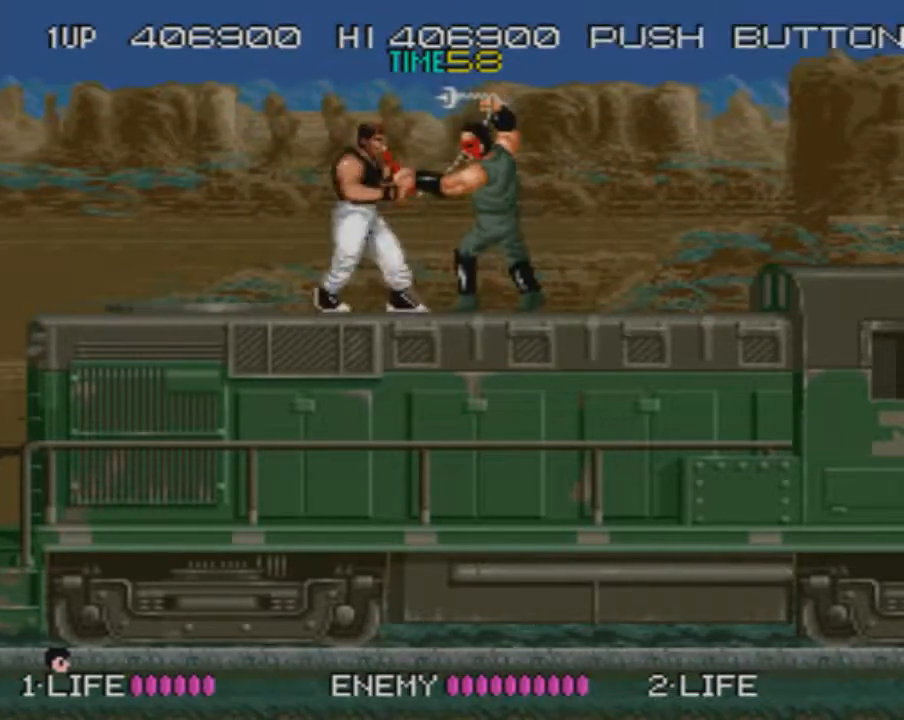
{"buttons": [], "events": [[34, "SQUARE", "down"], [117, "CROSS", "up"], [117, "SQUARE", "up"], [301, "DPAD_RIGHT", "up"]]}
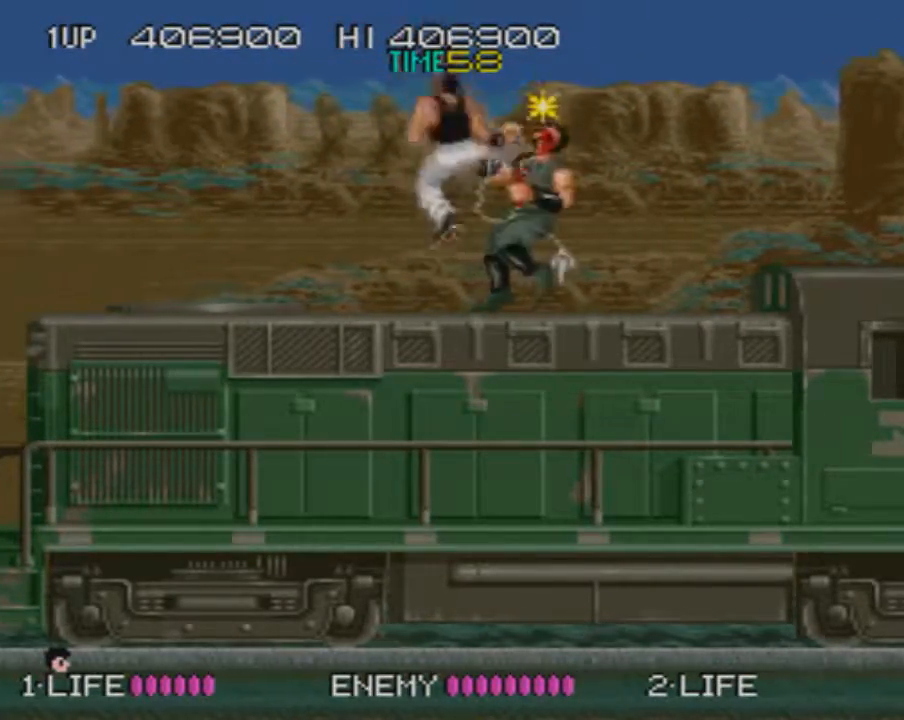
{"buttons": ["DPAD_RIGHT"], "events": [[83, "DPAD_LEFT", "down"], [117, "DPAD_LEFT", "up"], [284, "DPAD_RIGHT", "down"], [317, "CROSS", "down"], [350, "SQUARE", "down"], [417, "CROSS", "up"], [450, "SQUARE", "up"]]}
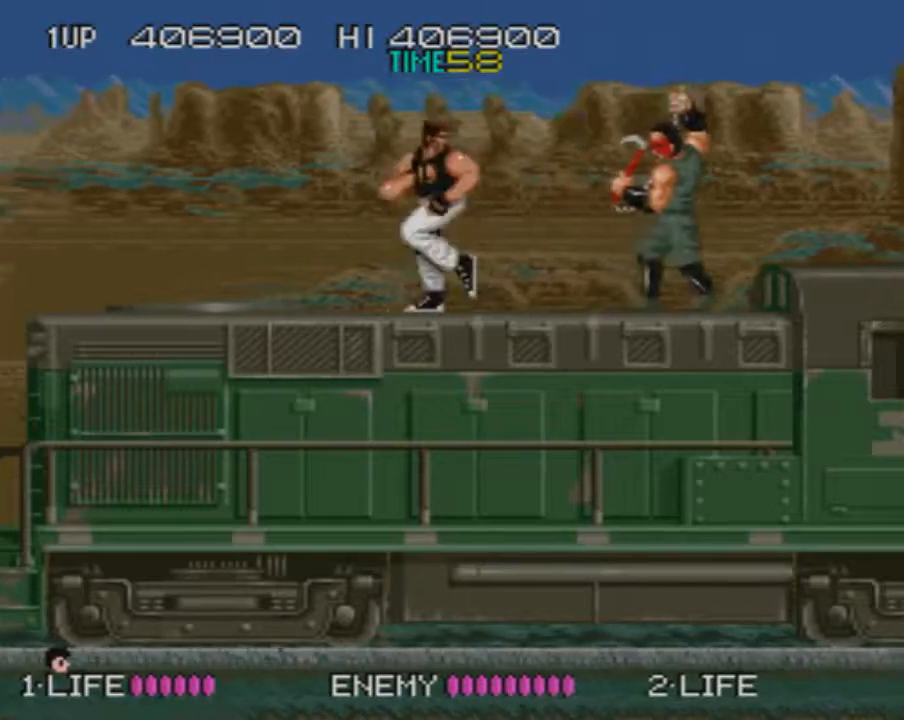
{"buttons": ["CROSS", "SQUARE", "DPAD_RIGHT"], "events": [[101, "DPAD_RIGHT", "up"], [301, "DPAD_RIGHT", "down"], [434, "CROSS", "down"], [468, "SQUARE", "down"]]}
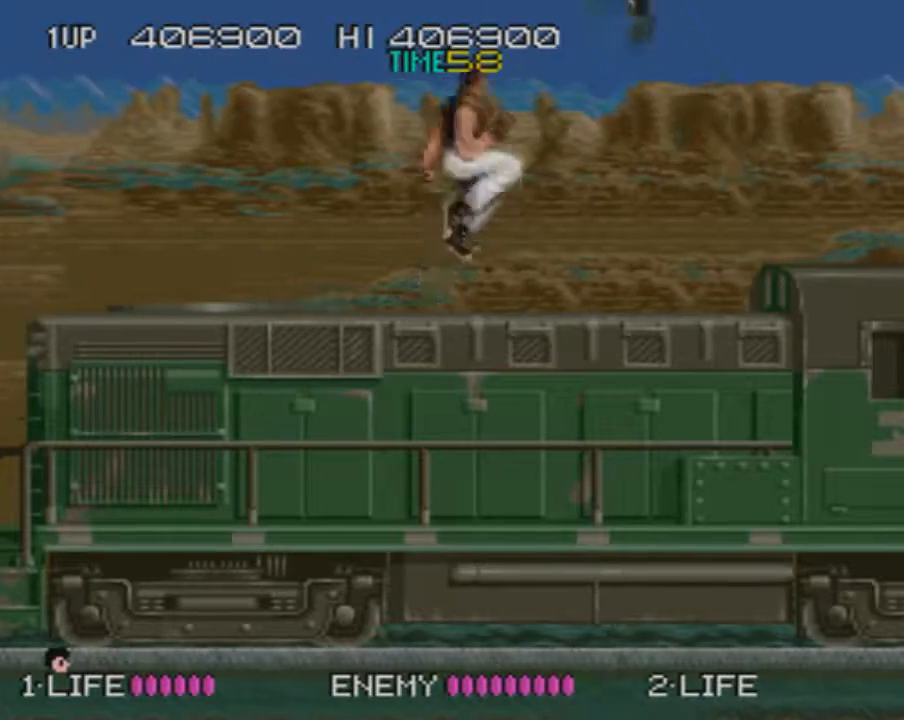
{"buttons": ["DPAD_LEFT"], "events": [[50, "CROSS", "up"], [50, "SQUARE", "up"], [267, "DPAD_RIGHT", "up"], [350, "DPAD_LEFT", "down"]]}
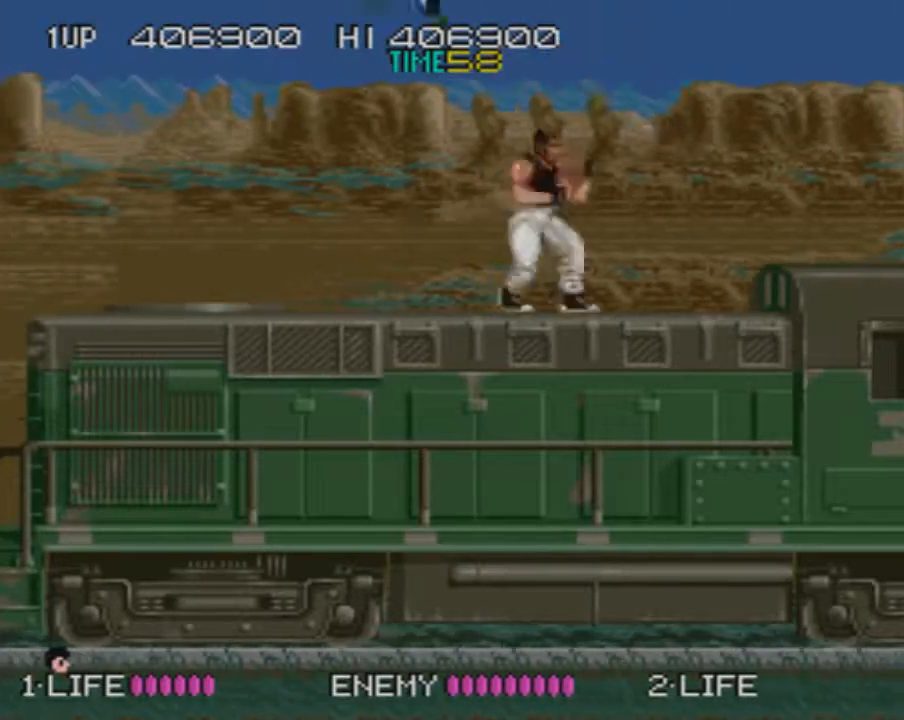
{"buttons": ["DPAD_LEFT"], "events": [[134, "CROSS", "down"], [184, "SQUARE", "down"], [234, "SQUARE", "up"], [251, "CROSS", "up"]]}
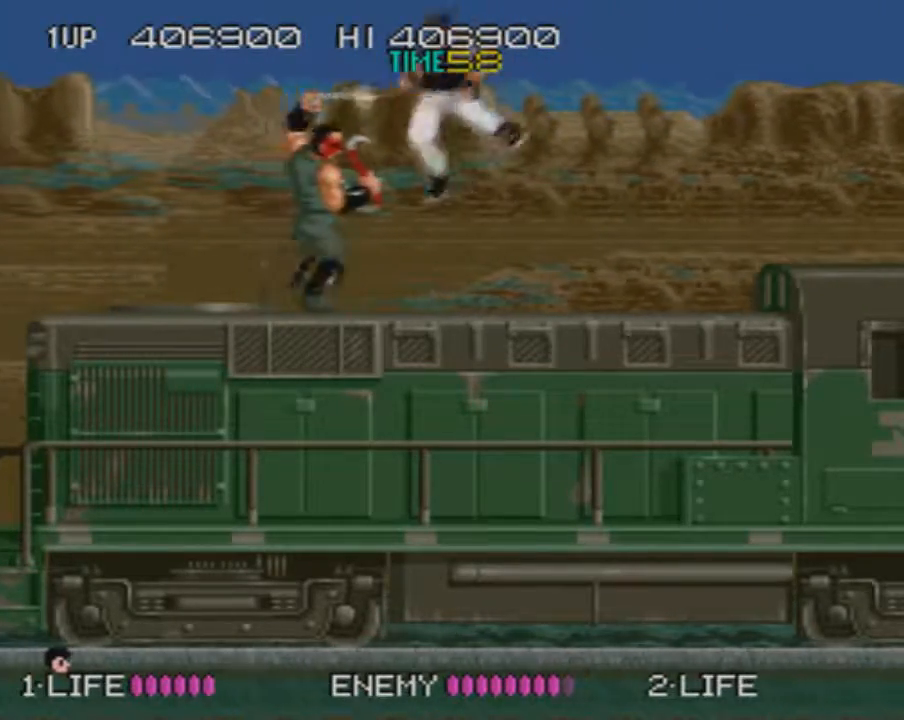
{"buttons": ["DPAD_LEFT"], "events": [[33, "DPAD_LEFT", "up"], [50, "DPAD_RIGHT", "down"], [467, "DPAD_LEFT", "down"], [467, "DPAD_RIGHT", "up"]]}
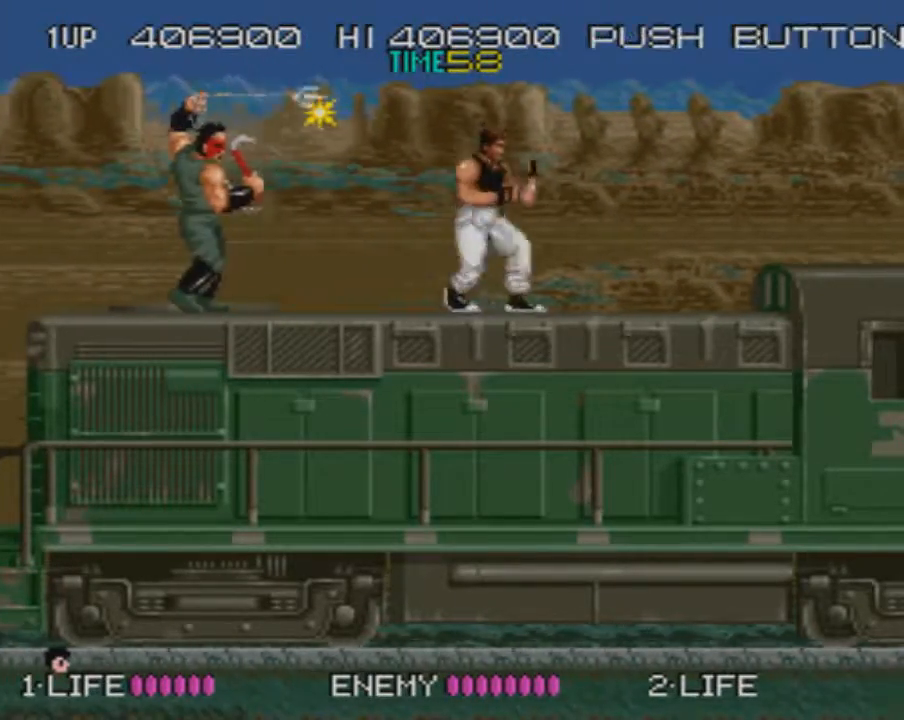
{"buttons": ["DPAD_LEFT"], "events": [[101, "CROSS", "down"], [151, "SQUARE", "down"], [251, "CROSS", "up"], [251, "SQUARE", "up"]]}
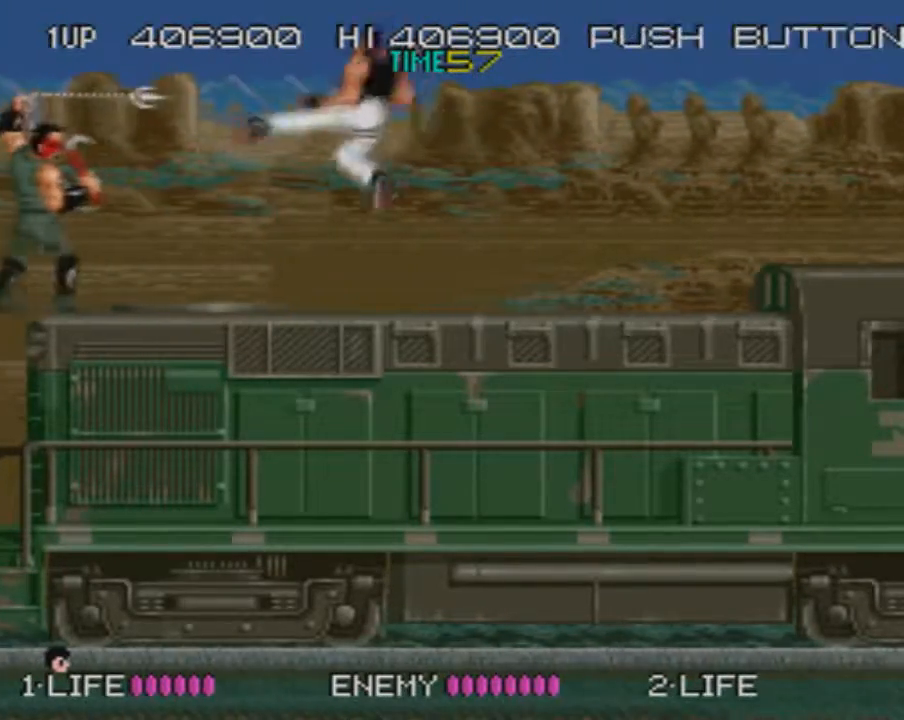
{"buttons": ["DPAD_RIGHT"], "events": [[167, "DPAD_LEFT", "up"], [300, "DPAD_RIGHT", "down"]]}
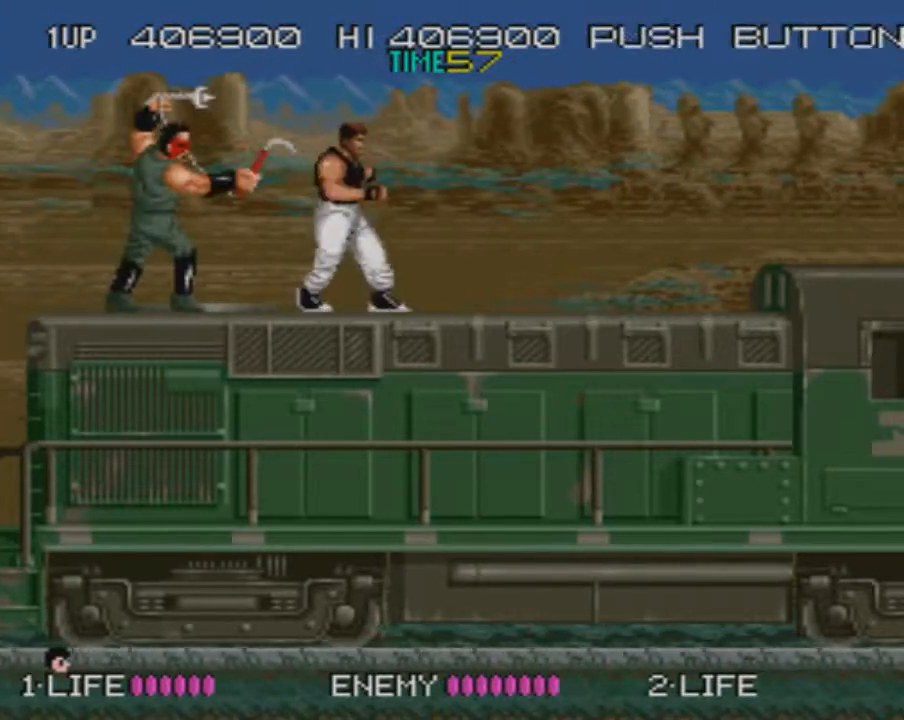
{"buttons": ["DPAD_LEFT"], "events": [[34, "CROSS", "down"], [67, "SQUARE", "down"], [134, "CROSS", "up"], [167, "SQUARE", "up"], [468, "DPAD_RIGHT", "up"], [501, "DPAD_LEFT", "down"]]}
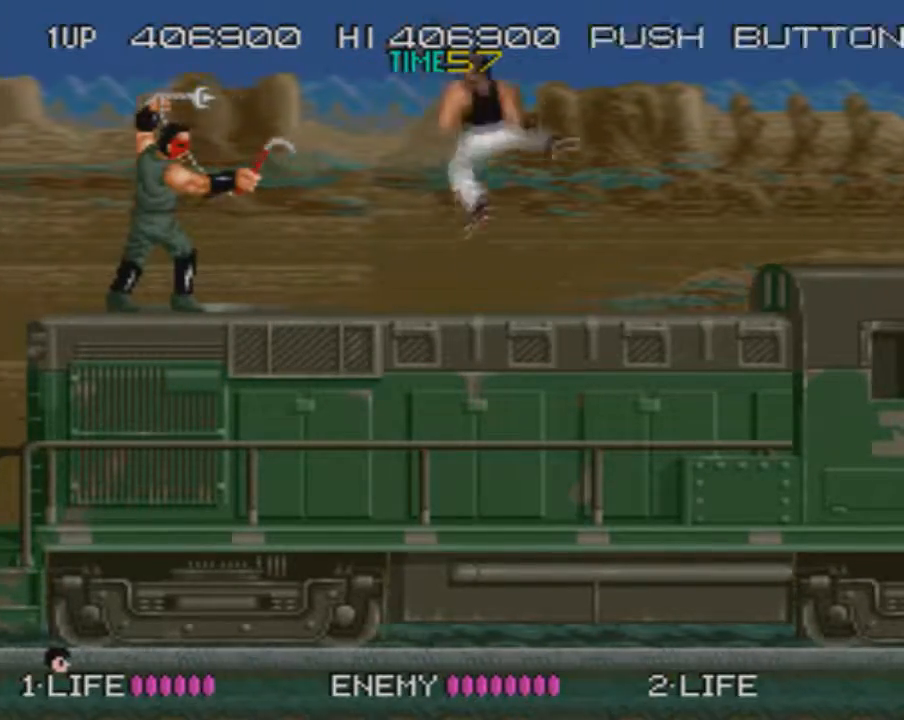
{"buttons": ["DPAD_LEFT"], "events": [[334, "CROSS", "down"], [350, "SQUARE", "down"], [434, "CROSS", "up"], [434, "SQUARE", "up"]]}
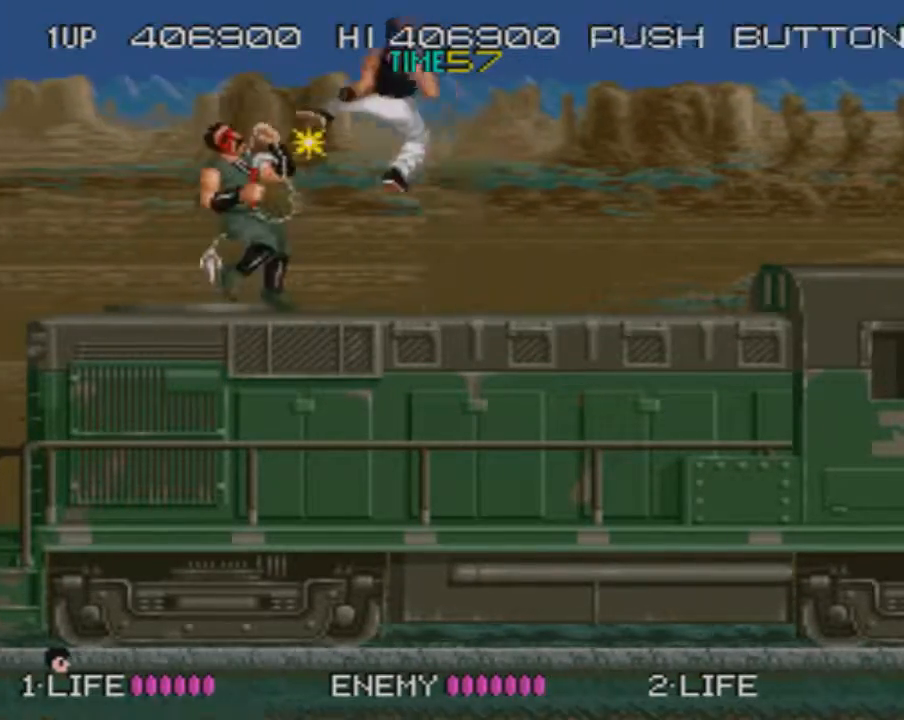
{"buttons": ["DPAD_RIGHT"], "events": [[84, "DPAD_LEFT", "up"], [134, "DPAD_RIGHT", "down"]]}
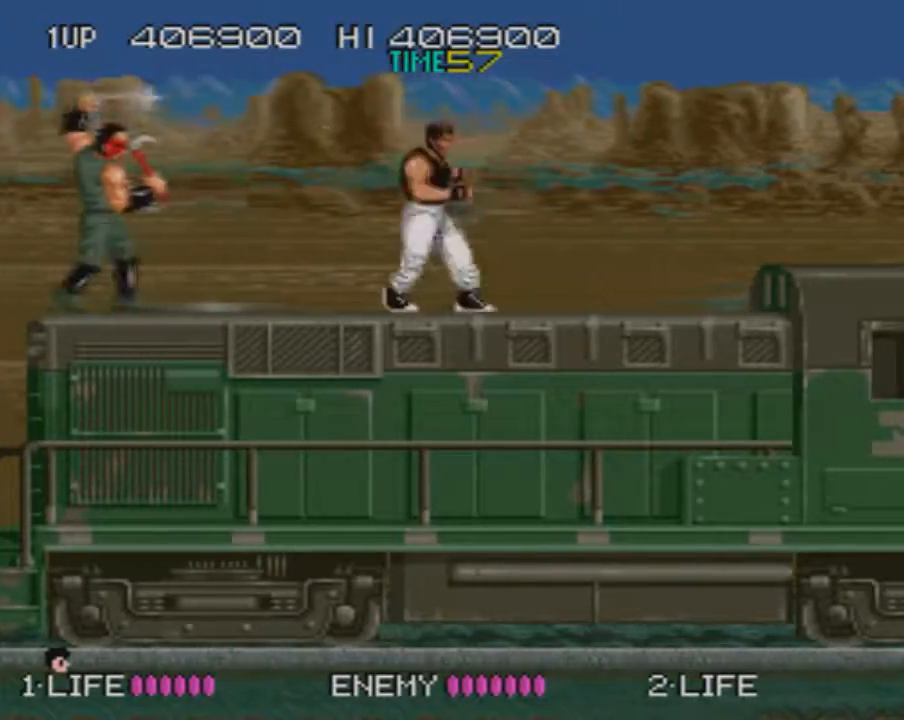
{"buttons": ["DPAD_LEFT"], "events": [[284, "DPAD_RIGHT", "up"], [317, "DPAD_LEFT", "down"]]}
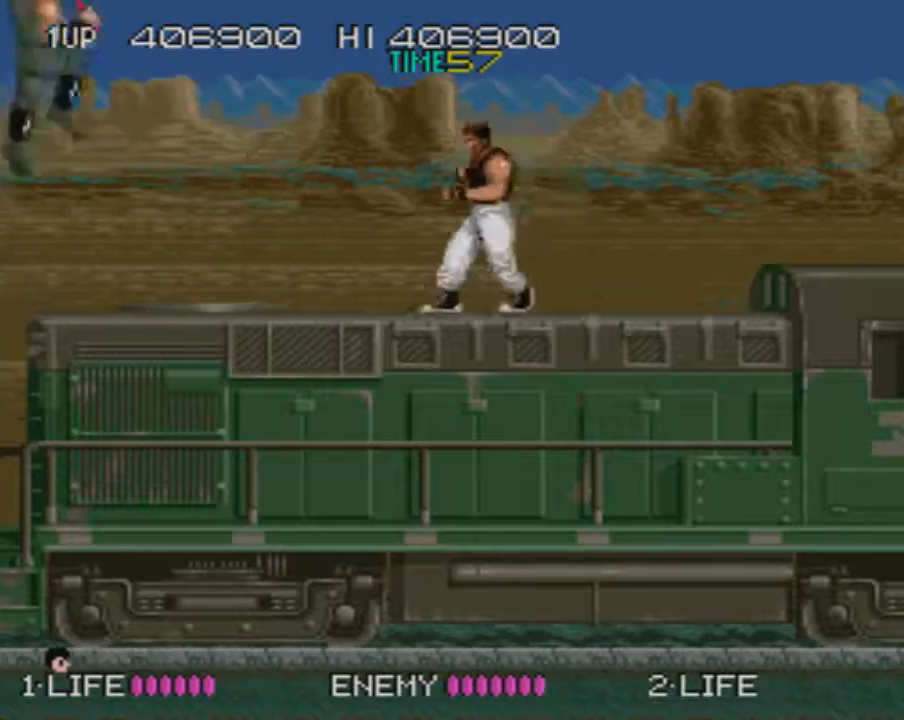
{"buttons": ["DPAD_RIGHT"], "events": [[317, "DPAD_LEFT", "up"], [468, "DPAD_RIGHT", "down"]]}
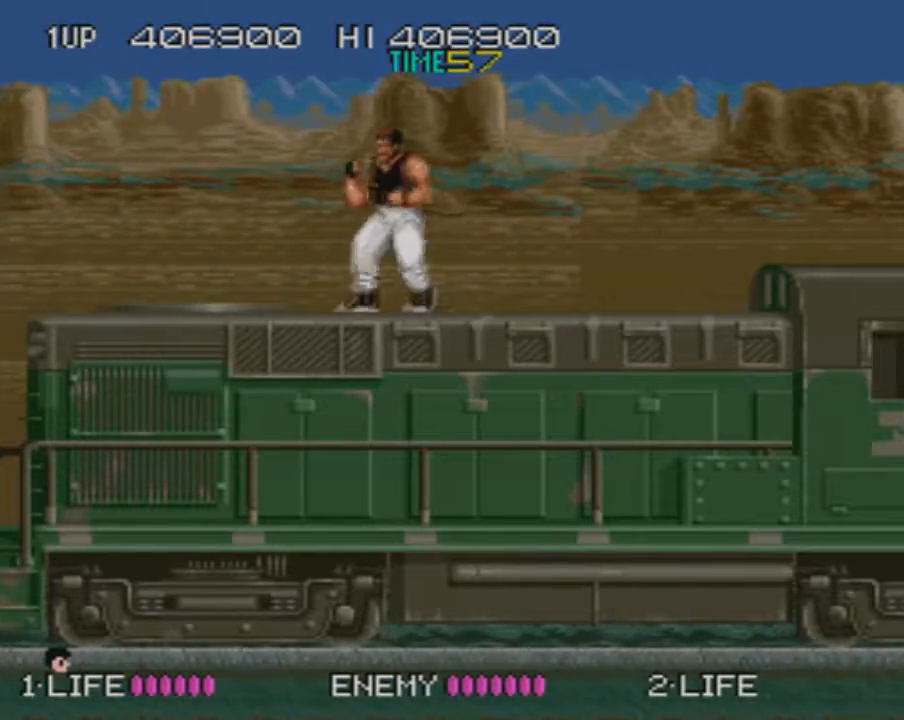
{"buttons": ["DPAD_RIGHT"], "events": [[83, "CROSS", "down"], [133, "SQUARE", "down"], [233, "CROSS", "up"], [233, "SQUARE", "up"]]}
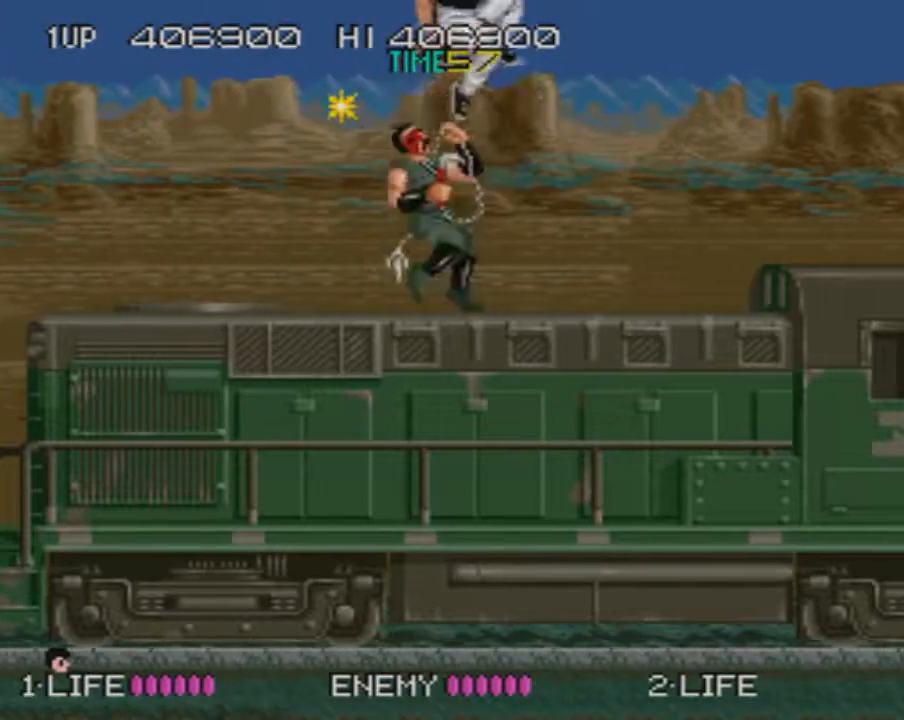
{"buttons": [], "events": [[284, "DPAD_RIGHT", "up"]]}
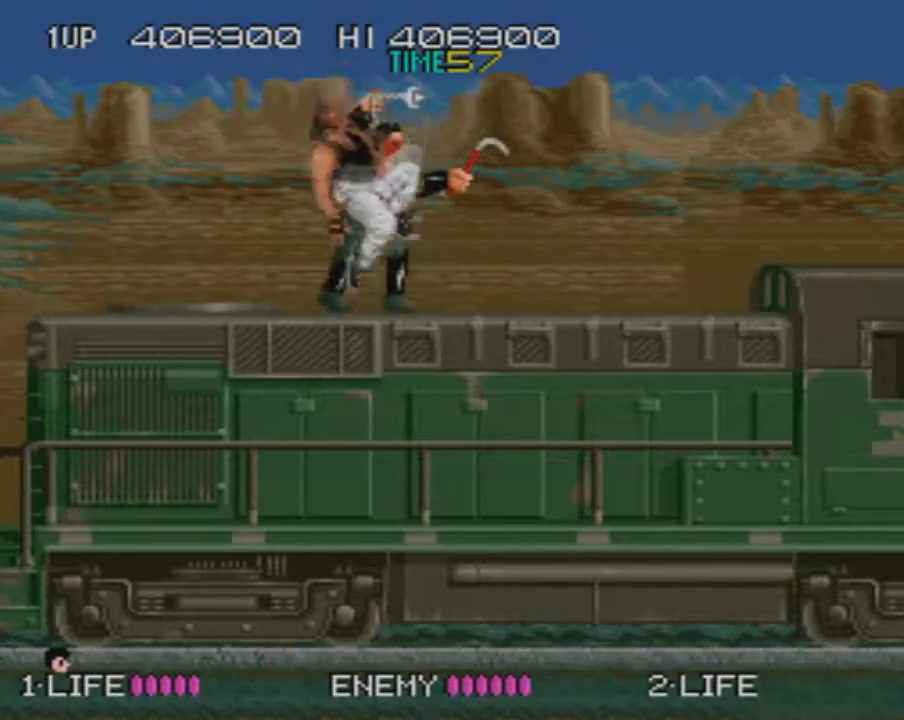
{"buttons": ["DPAD_RIGHT"], "events": [[50, "DPAD_LEFT", "down"], [233, "DPAD_LEFT", "up"], [284, "DPAD_RIGHT", "down"], [350, "CROSS", "down"], [417, "SQUARE", "down"], [467, "CROSS", "up"], [500, "SQUARE", "up"]]}
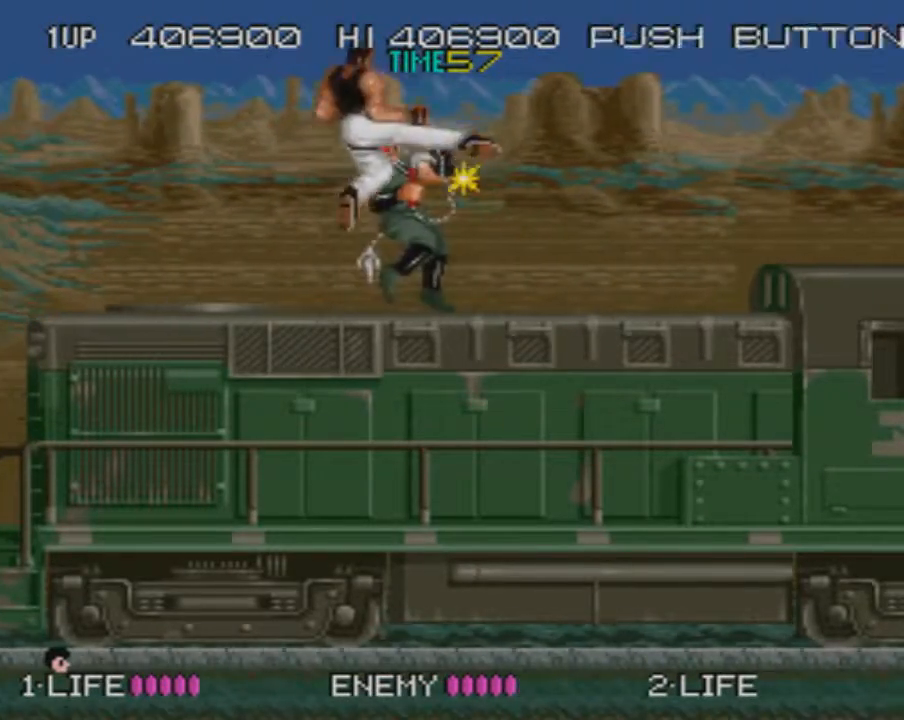
{"buttons": ["DPAD_RIGHT"], "events": []}
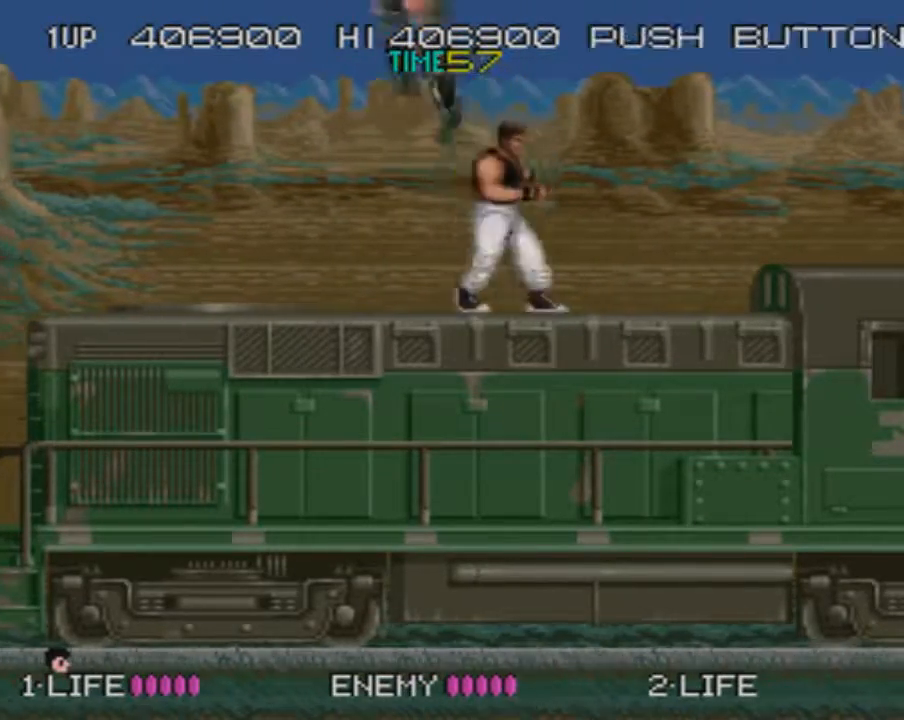
{"buttons": ["DPAD_LEFT"], "events": [[100, "DPAD_LEFT", "down"], [117, "DPAD_RIGHT", "up"]]}
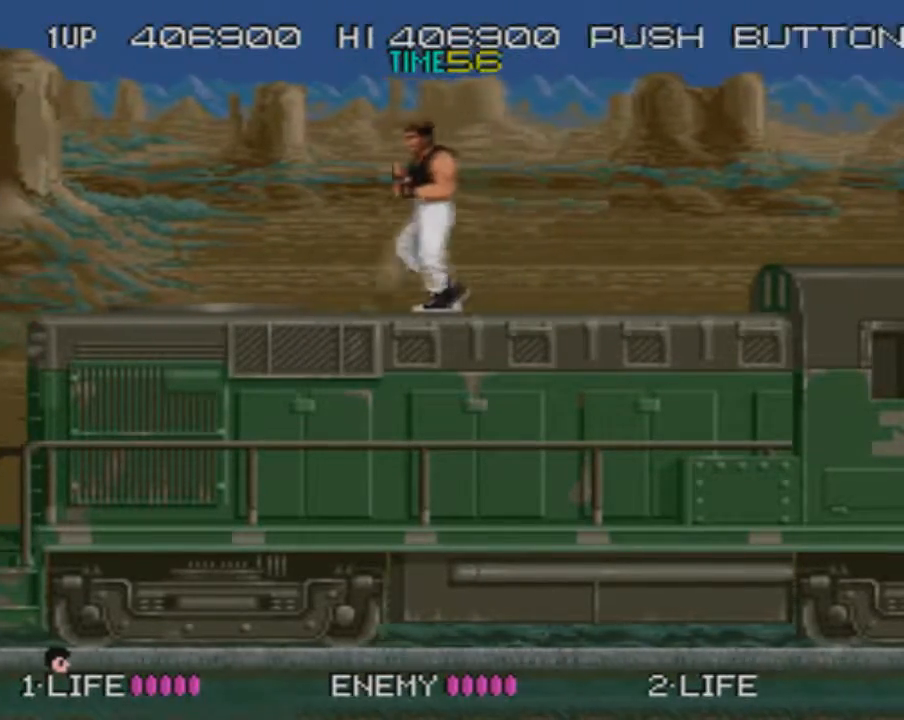
{"buttons": ["CROSS", "SQUARE", "DPAD_LEFT"], "events": [[434, "CROSS", "down"], [468, "SQUARE", "down"]]}
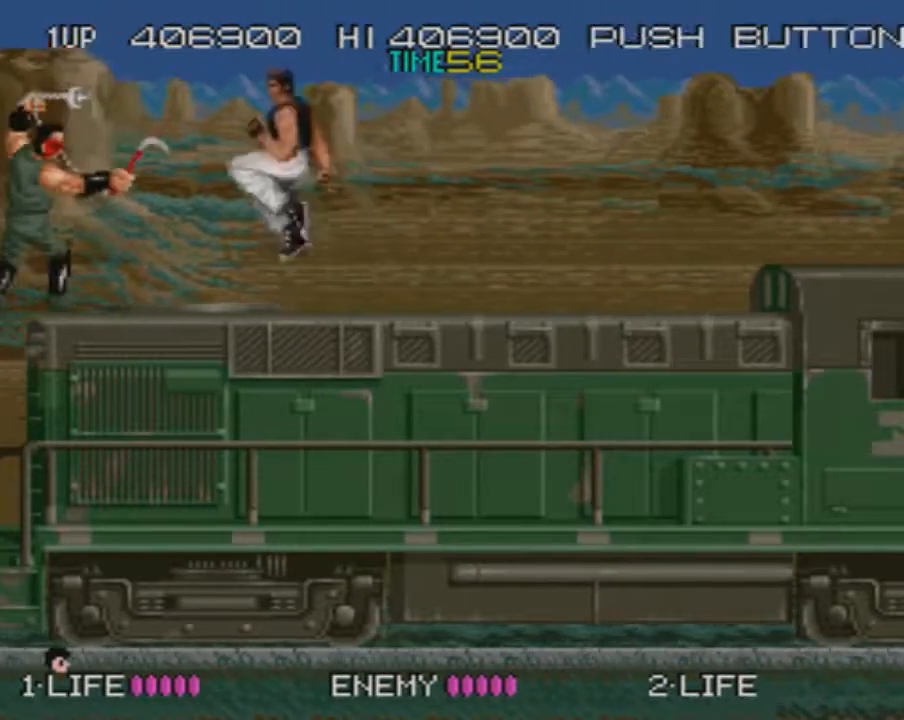
{"buttons": ["DPAD_RIGHT"], "events": [[50, "CROSS", "up"], [50, "SQUARE", "up"], [334, "DPAD_LEFT", "up"], [400, "DPAD_RIGHT", "down"]]}
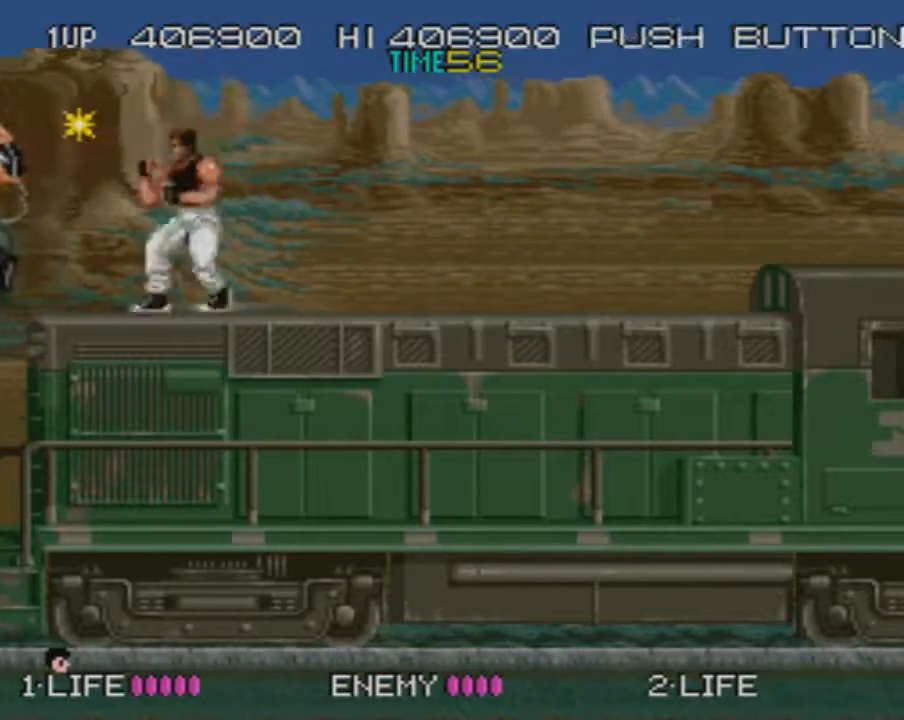
{"buttons": ["DPAD_RIGHT"], "events": []}
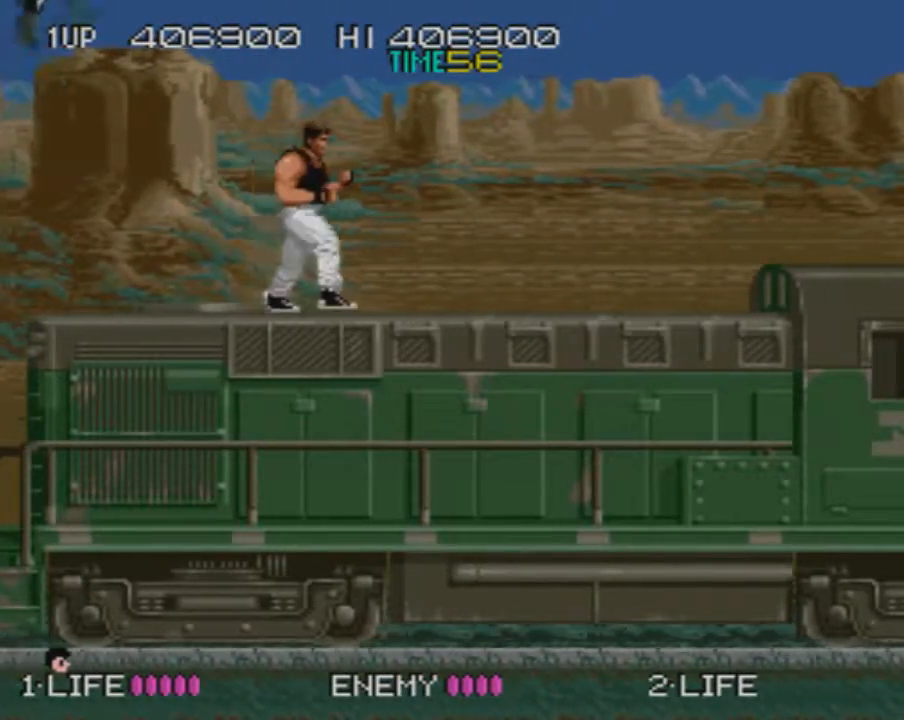
{"buttons": ["CROSS", "DPAD_RIGHT"], "events": [[500, "CROSS", "down"]]}
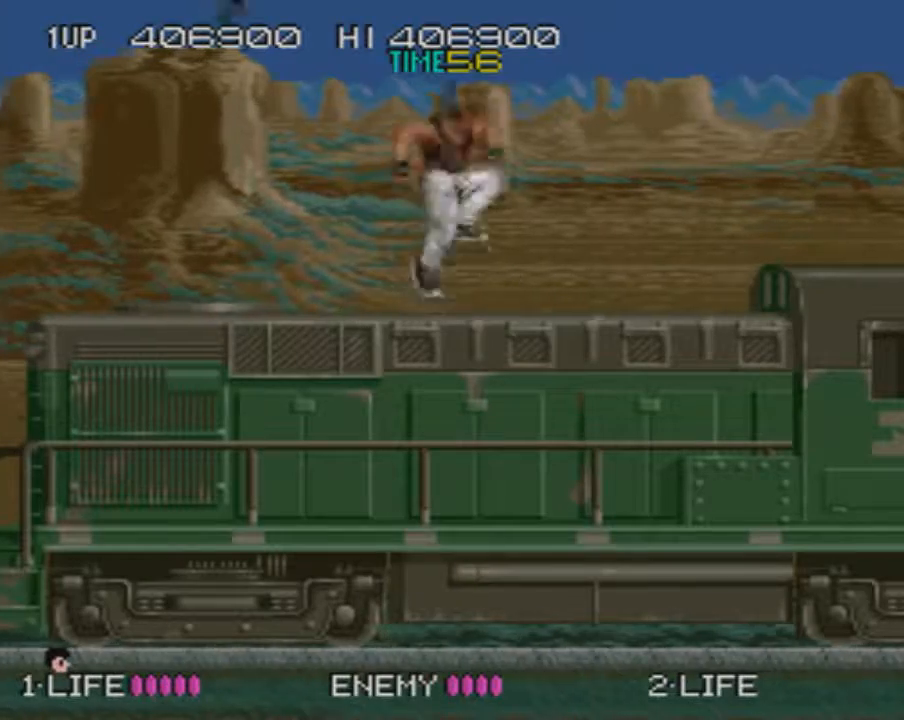
{"buttons": ["DPAD_RIGHT"], "events": [[34, "SQUARE", "down"], [84, "CROSS", "up"], [84, "SQUARE", "up"], [167, "DPAD_RIGHT", "up"], [184, "DPAD_LEFT", "down"], [367, "DPAD_LEFT", "up"], [434, "DPAD_RIGHT", "down"]]}
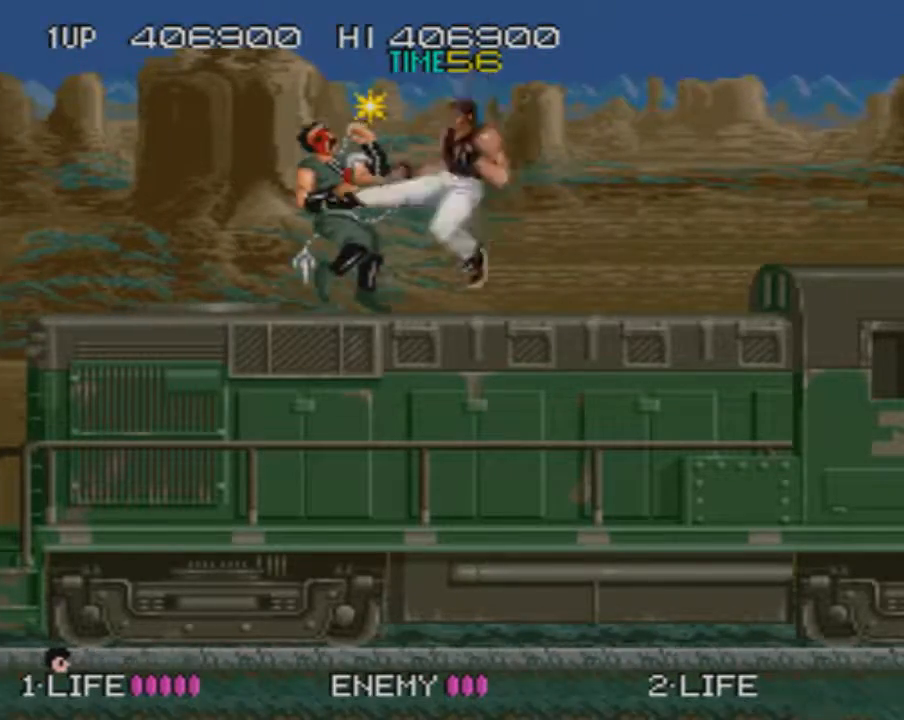
{"buttons": ["DPAD_LEFT"], "events": [[217, "DPAD_RIGHT", "up"], [233, "DPAD_LEFT", "down"], [334, "CROSS", "down"], [367, "SQUARE", "down"], [450, "CROSS", "up"], [467, "SQUARE", "up"]]}